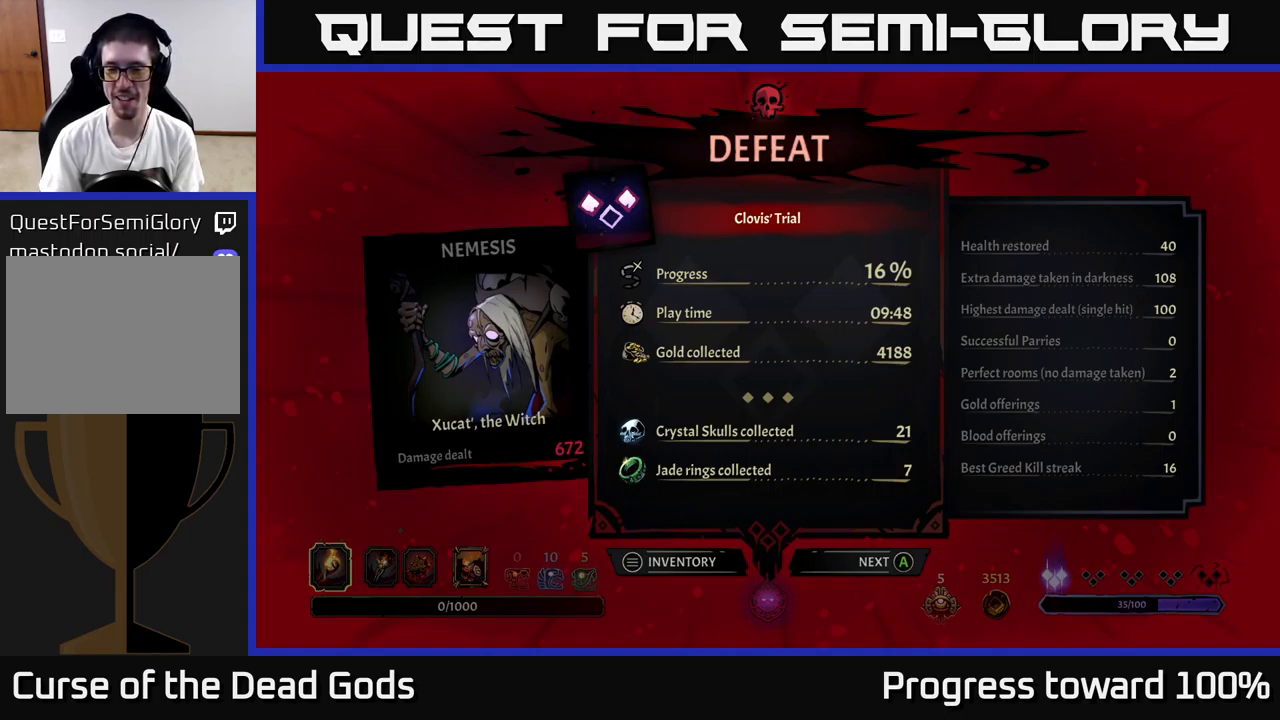
Gameplay with a controller (Xbox layout); each line is a JSON object with the inputs held at the frame after it. "events" lists button and stick changes between this image and that frame as [ms after this image, input, new state], when the widget could be followed in between. Not read: L3 R3.
{"buttons": [], "left_stick": "center", "right_stick": "center", "events": [[50, "A", "down"], [100, "A", "up"]]}
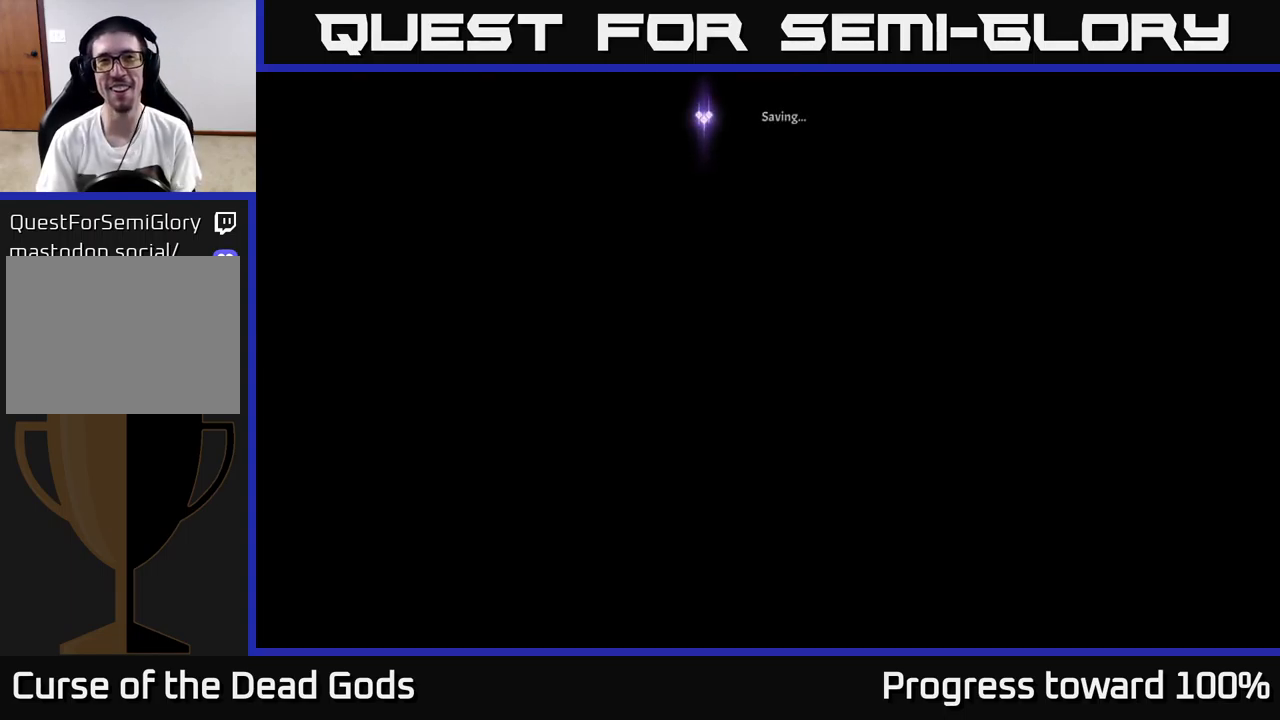
{"buttons": [], "left_stick": "center", "right_stick": "center", "events": []}
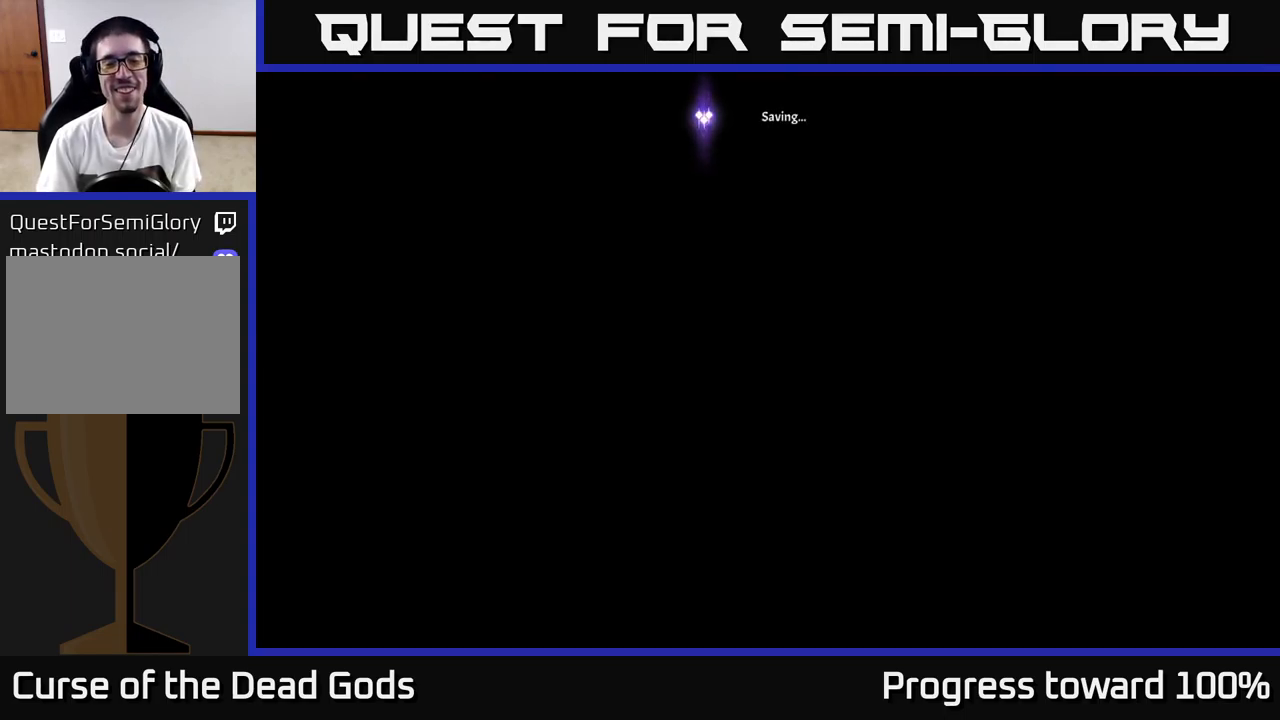
{"buttons": [], "left_stick": "center", "right_stick": "center", "events": []}
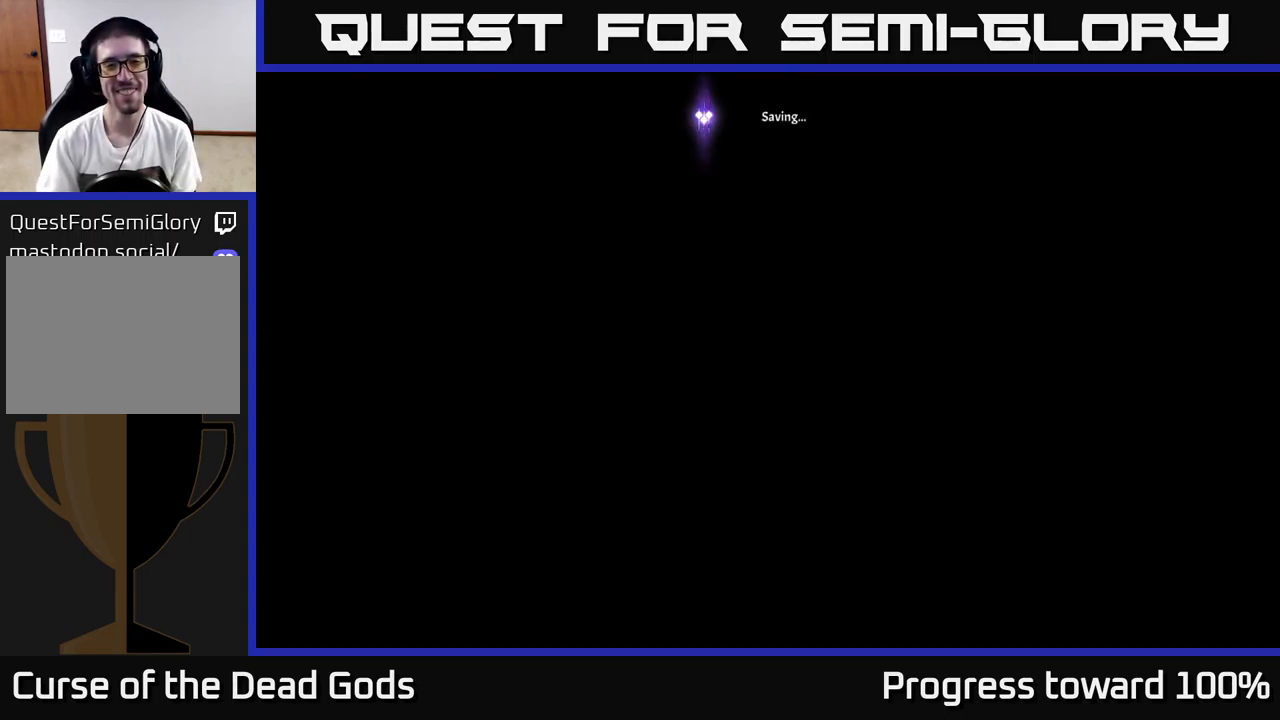
{"buttons": [], "left_stick": "center", "right_stick": "center", "events": []}
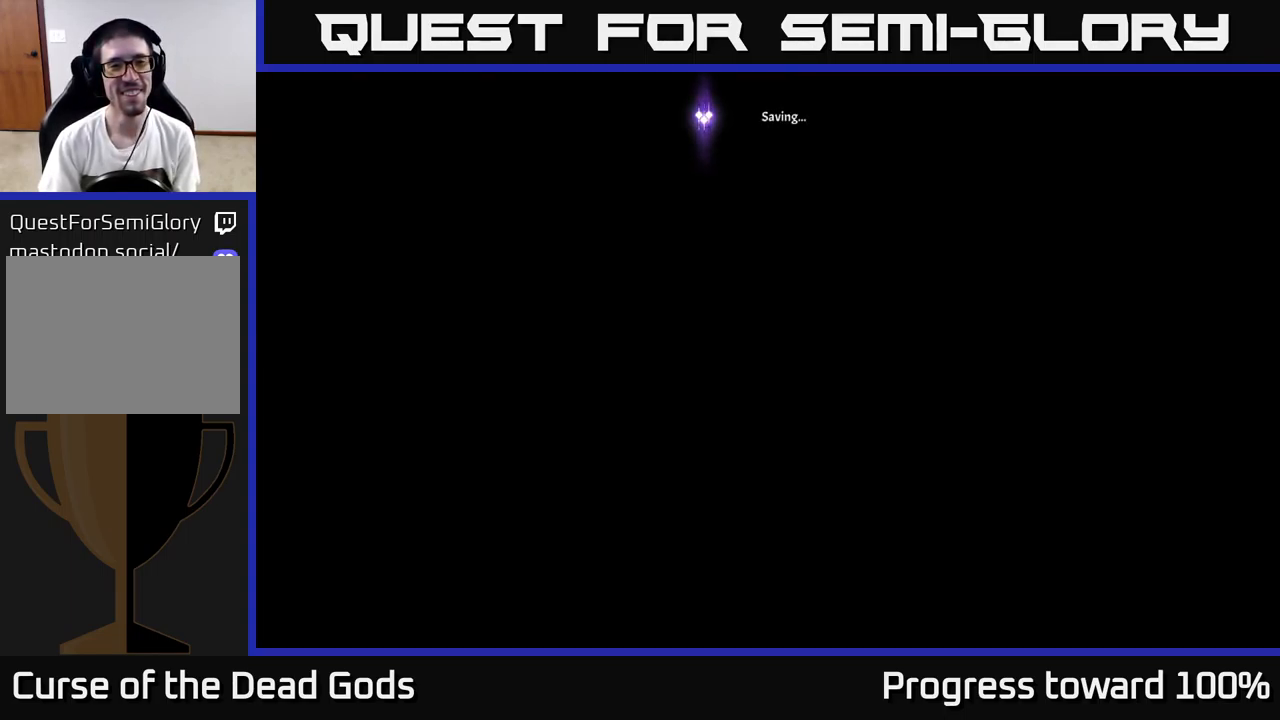
{"buttons": [], "left_stick": "center", "right_stick": "center", "events": []}
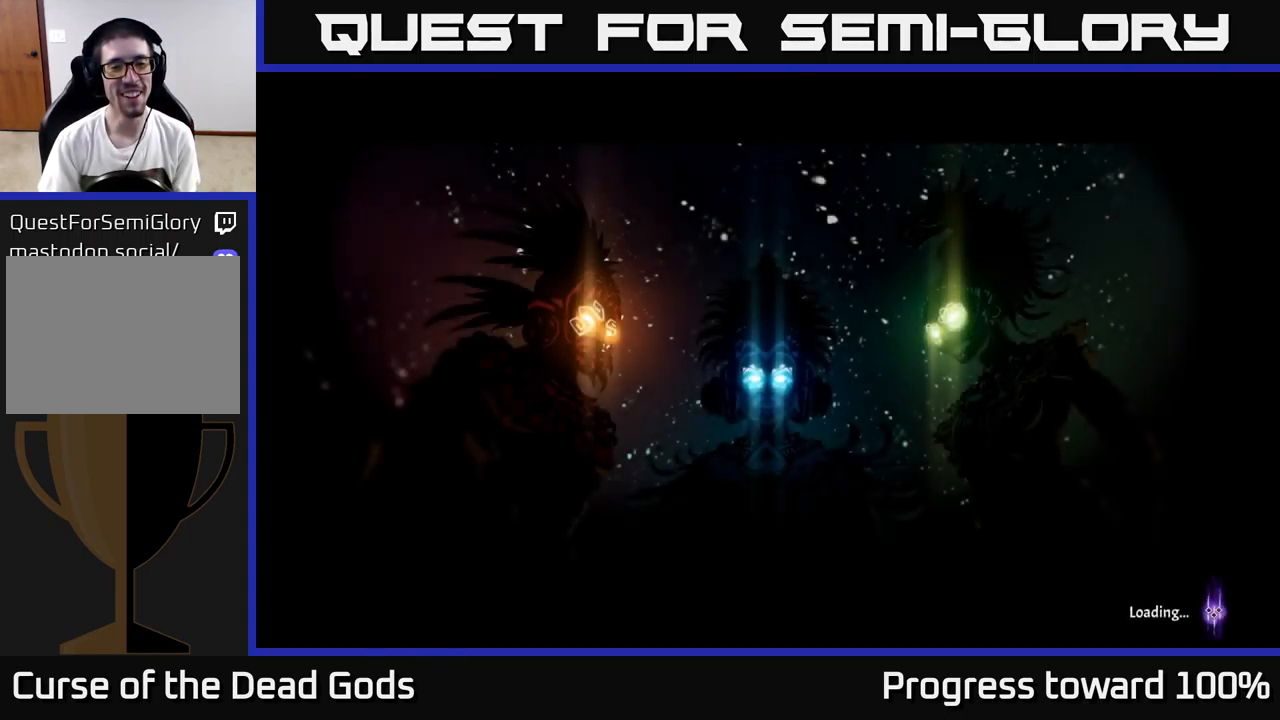
{"buttons": [], "left_stick": "center", "right_stick": "center", "events": []}
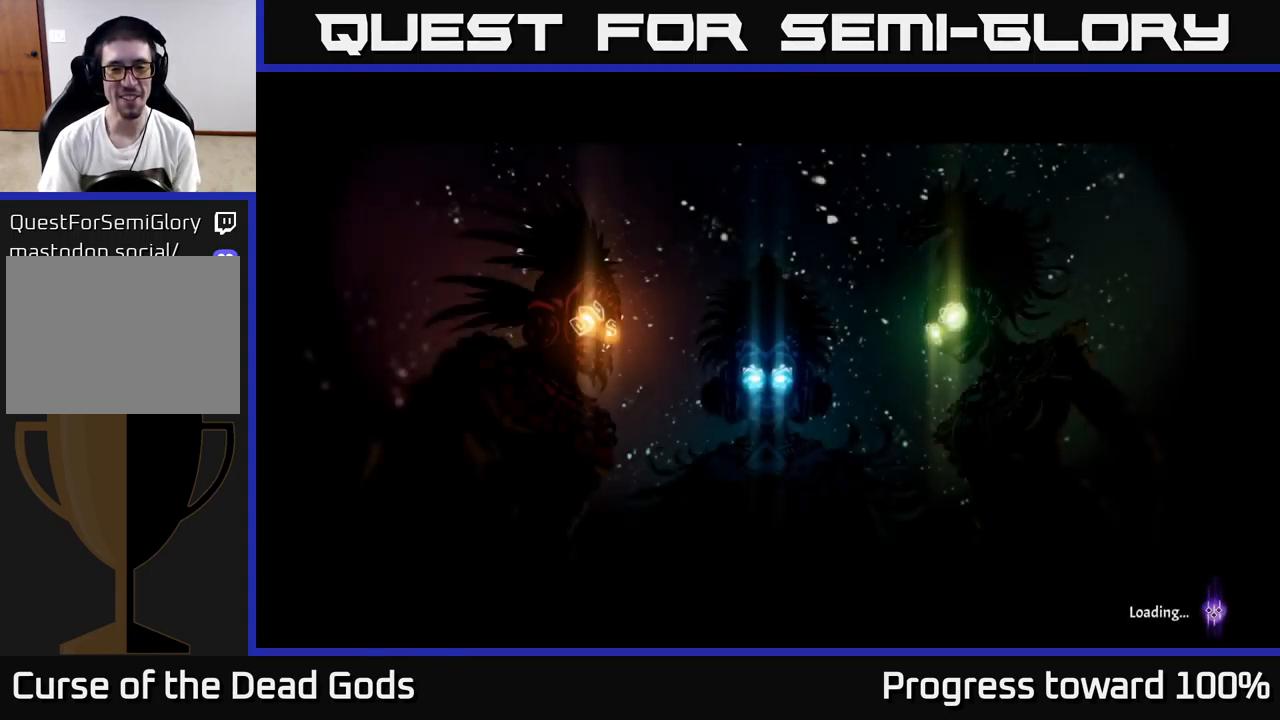
{"buttons": [], "left_stick": "center", "right_stick": "center", "events": [[400, "A", "down"], [500, "A", "up"]]}
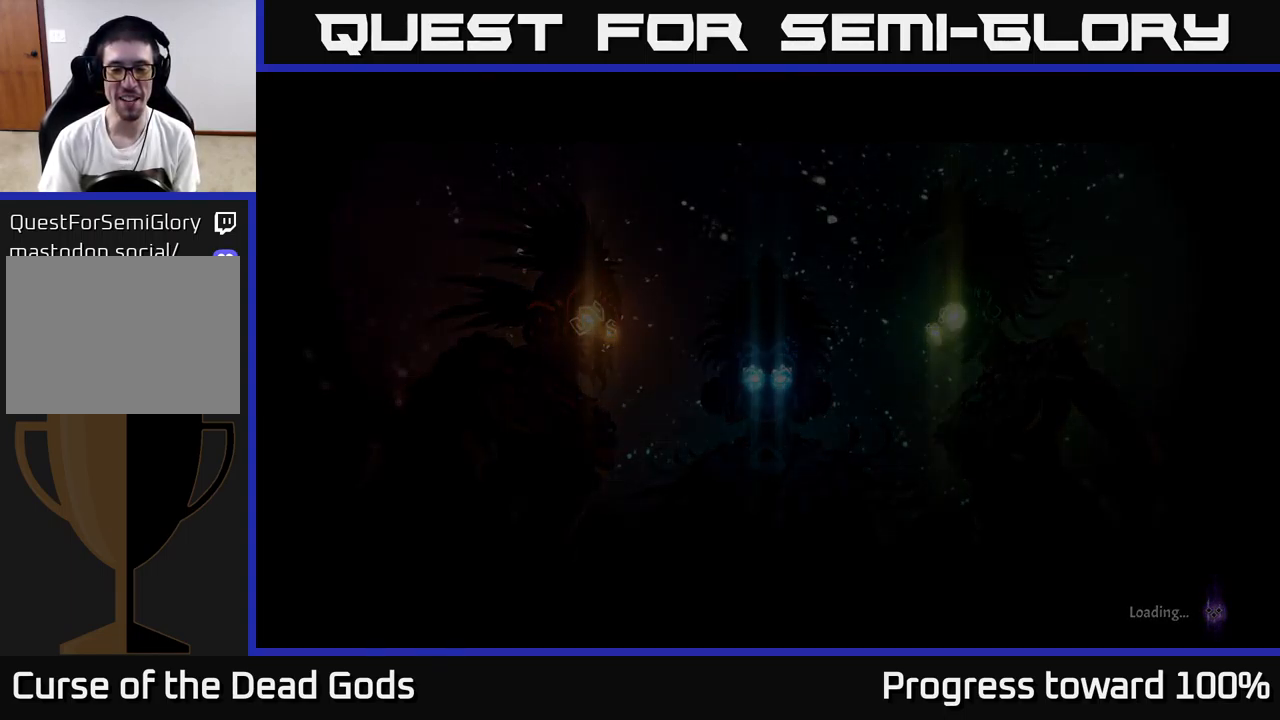
{"buttons": [], "left_stick": "center", "right_stick": "center", "events": []}
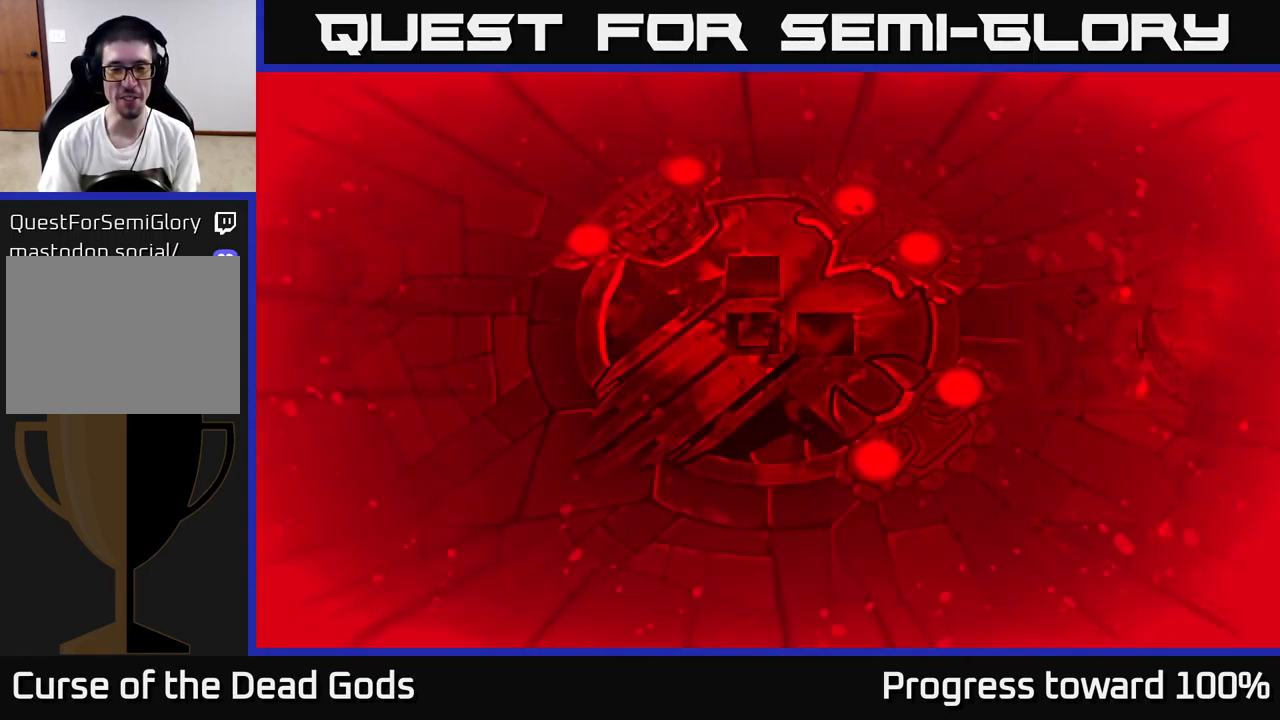
{"buttons": [], "left_stick": "center", "right_stick": "center", "events": []}
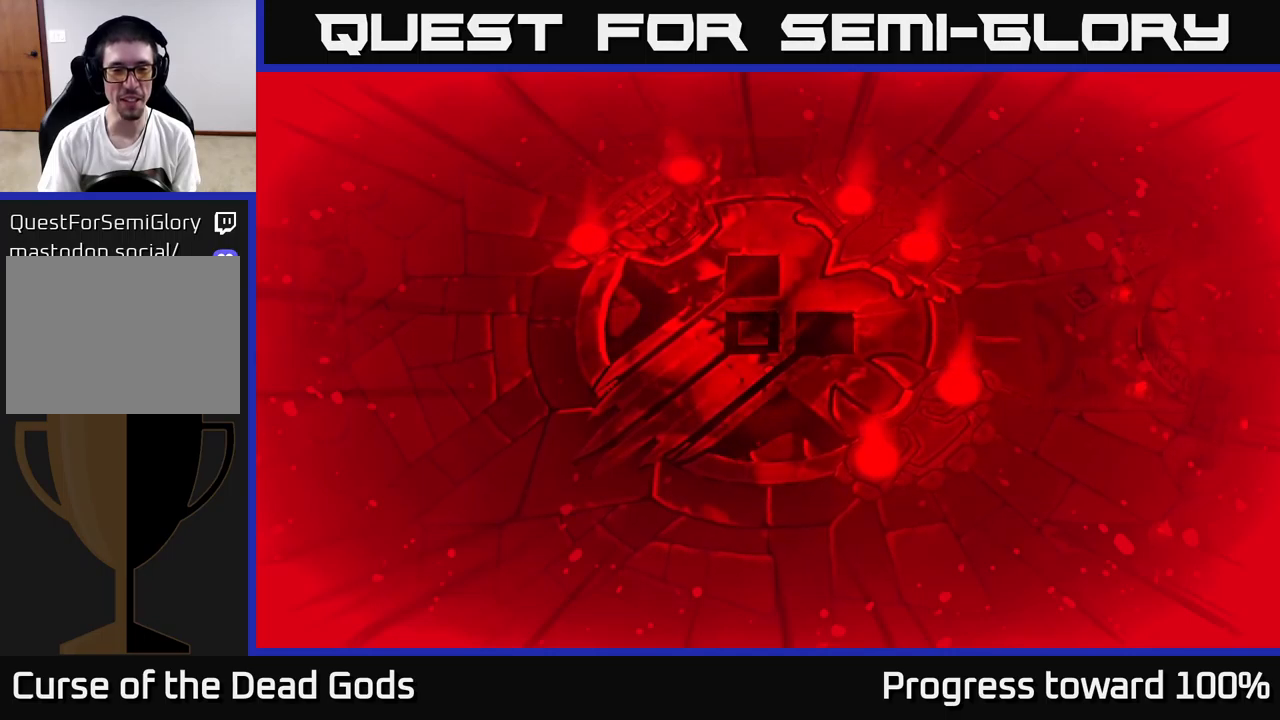
{"buttons": [], "left_stick": "center", "right_stick": "center", "events": []}
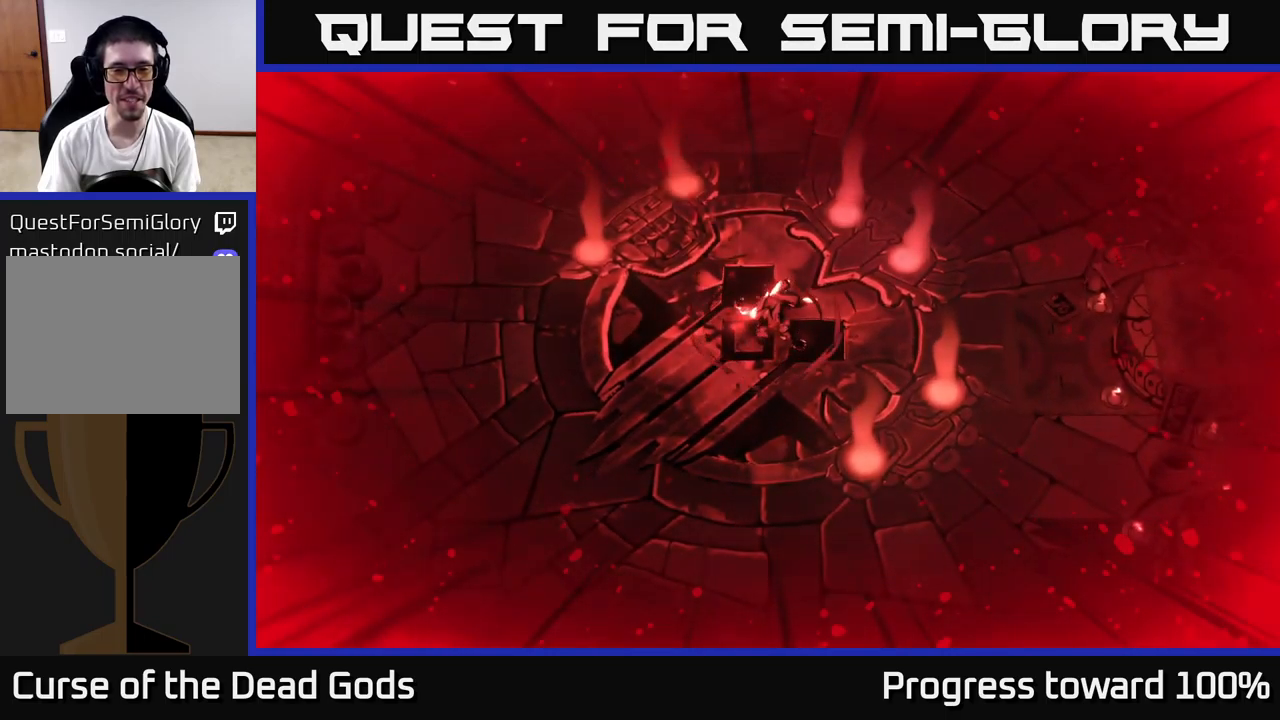
{"buttons": [], "left_stick": "center", "right_stick": "center", "events": []}
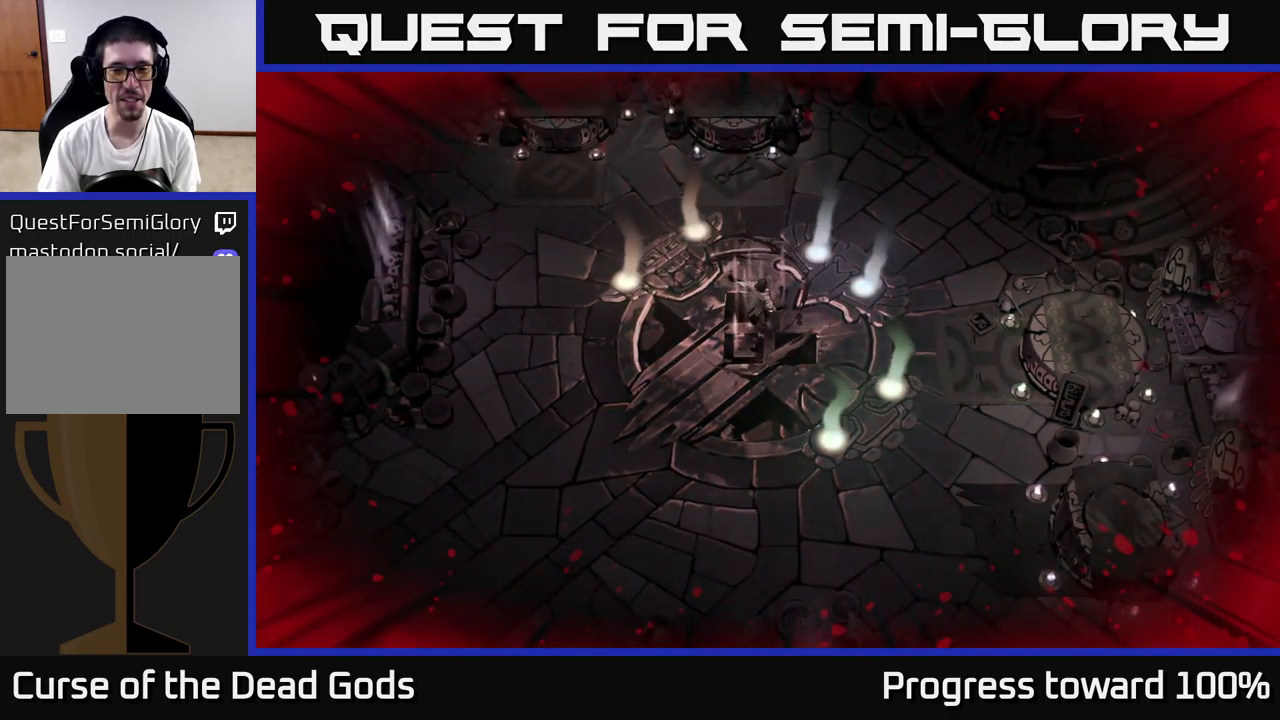
{"buttons": [], "left_stick": "center", "right_stick": "center", "events": []}
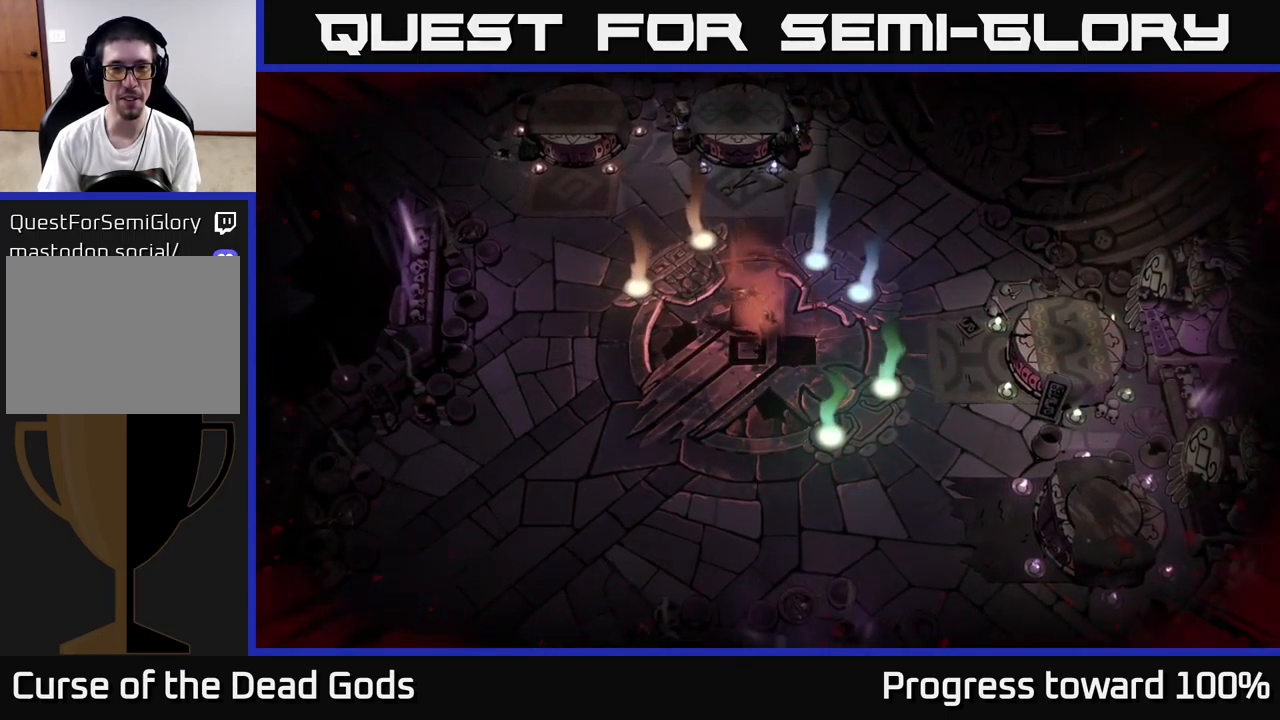
{"buttons": [], "left_stick": "center", "right_stick": "center", "events": []}
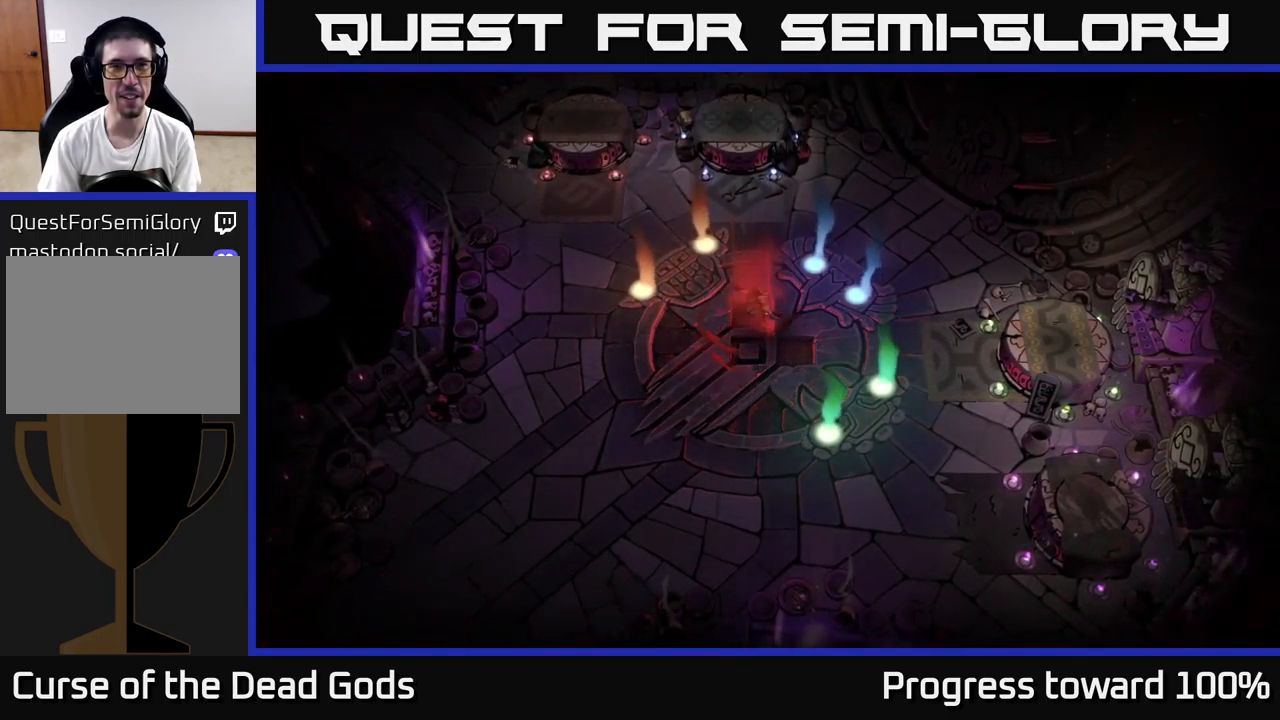
{"buttons": [], "left_stick": "right", "right_stick": "center", "events": [[266, "left_stick", "right"]]}
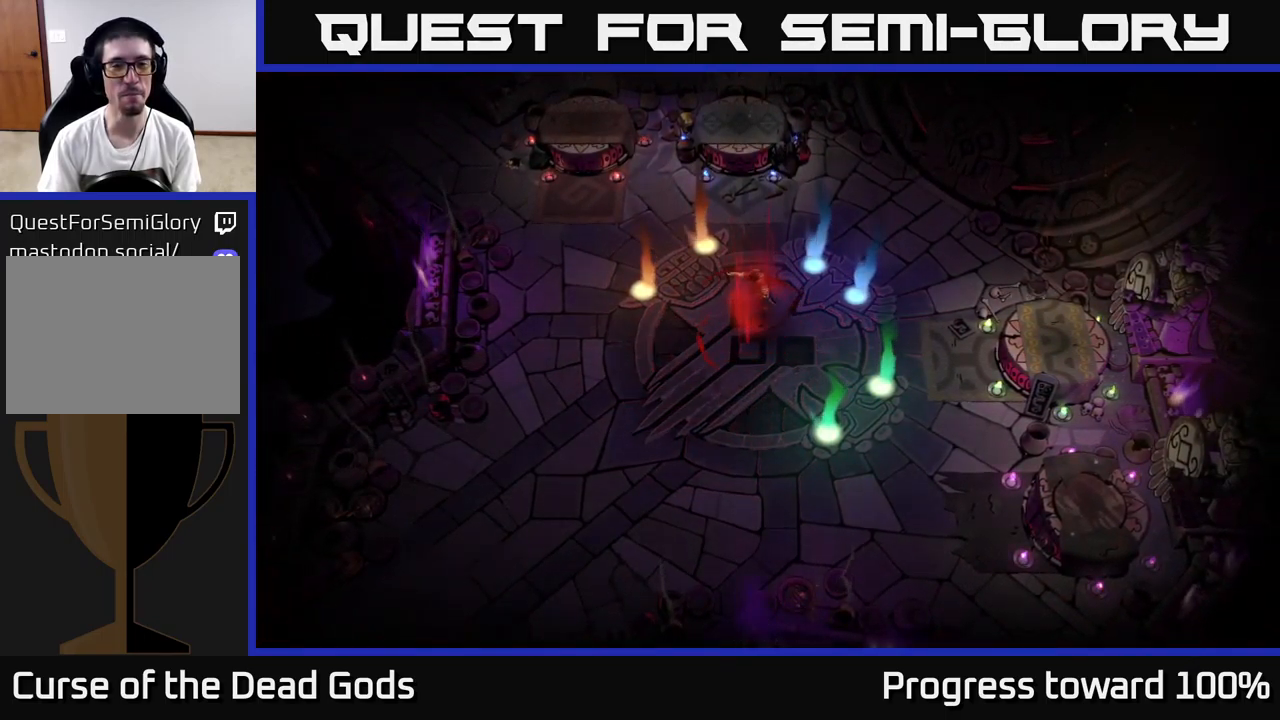
{"buttons": [], "left_stick": "center", "right_stick": "center", "events": [[283, "left_stick", "center"]]}
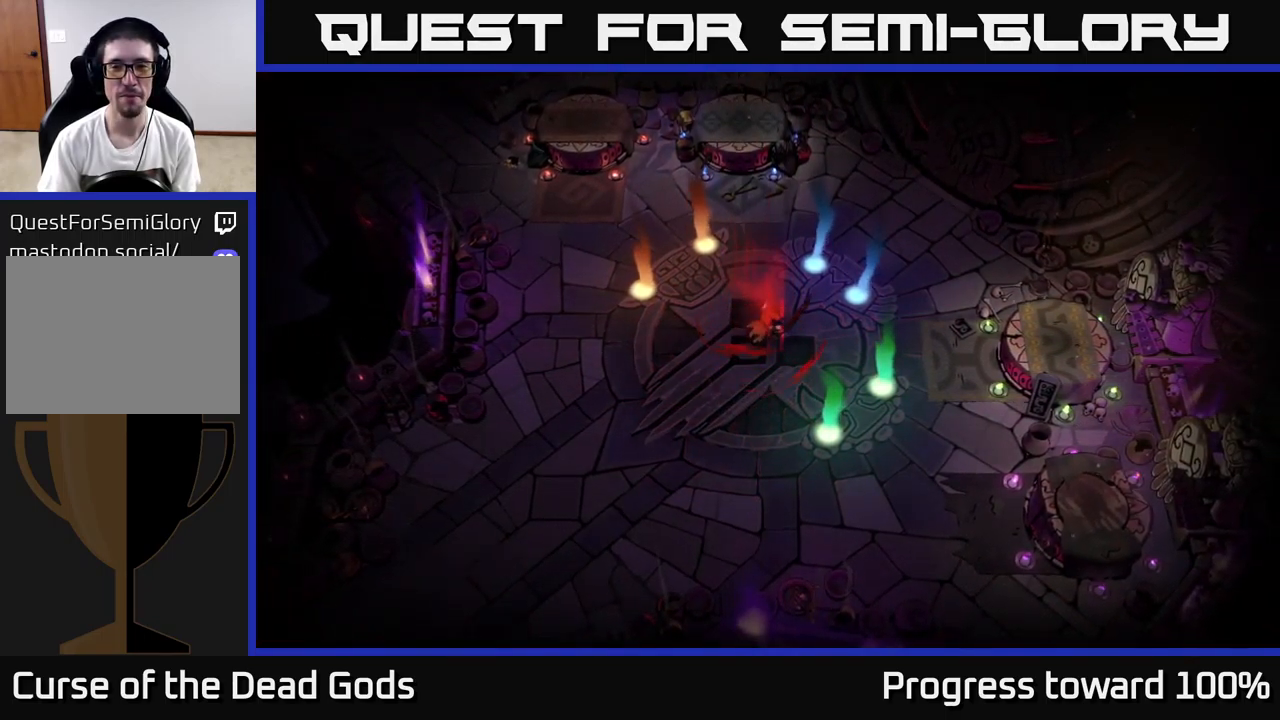
{"buttons": [], "left_stick": "up-left", "right_stick": "center", "events": [[83, "left_stick", "up"], [150, "left_stick", "up-left"]]}
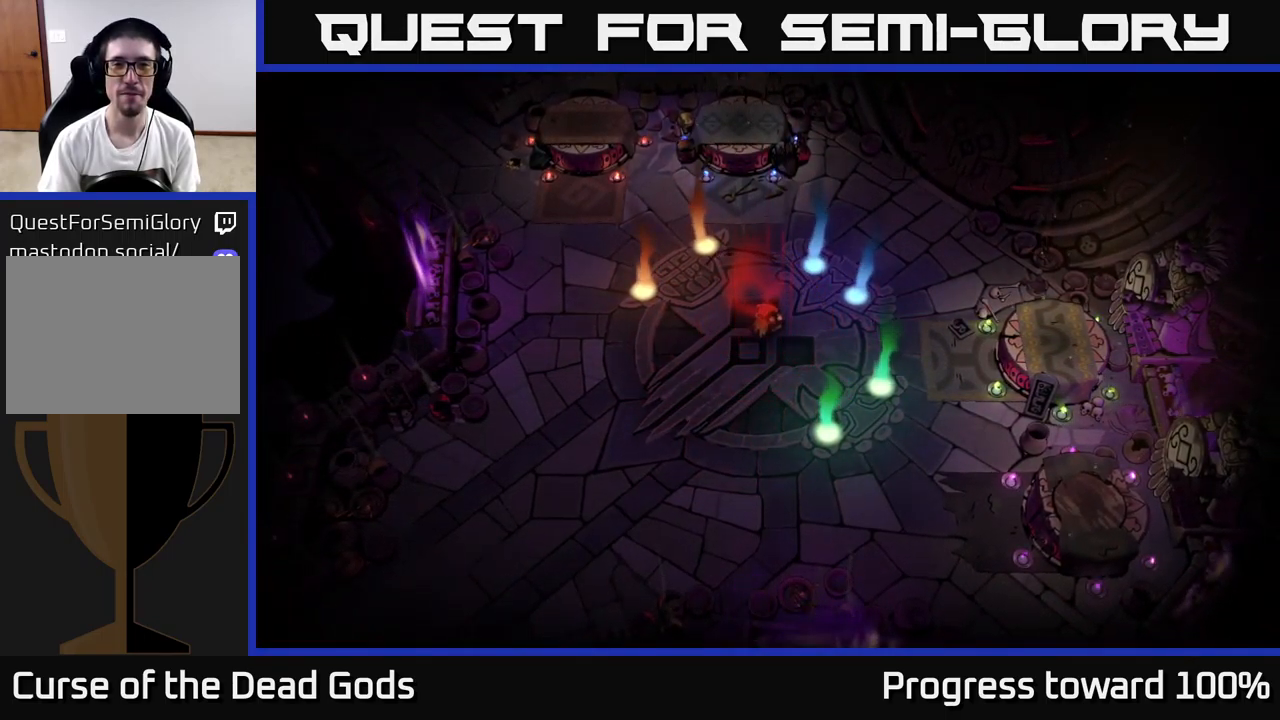
{"buttons": [], "left_stick": "up-left", "right_stick": "center", "events": [[83, "left_stick", "center"], [183, "left_stick", "left"], [300, "left_stick", "up-left"]]}
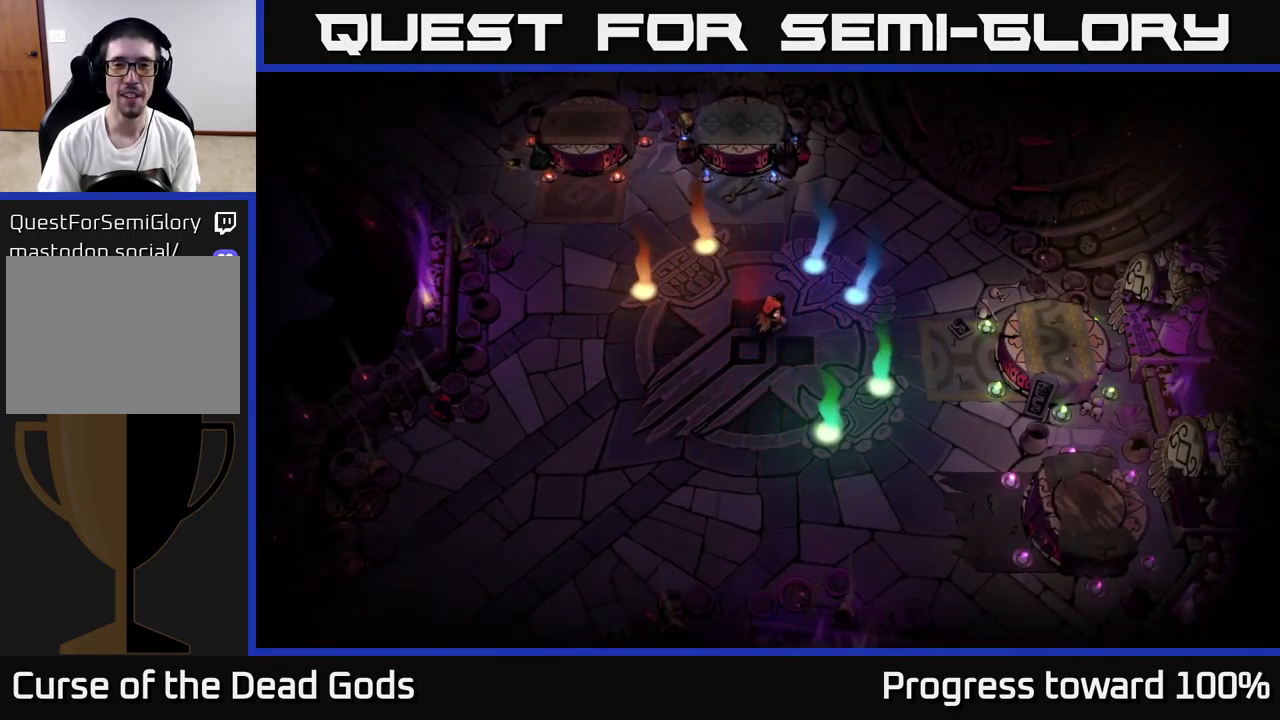
{"buttons": [], "left_stick": "up-left", "right_stick": "center", "events": []}
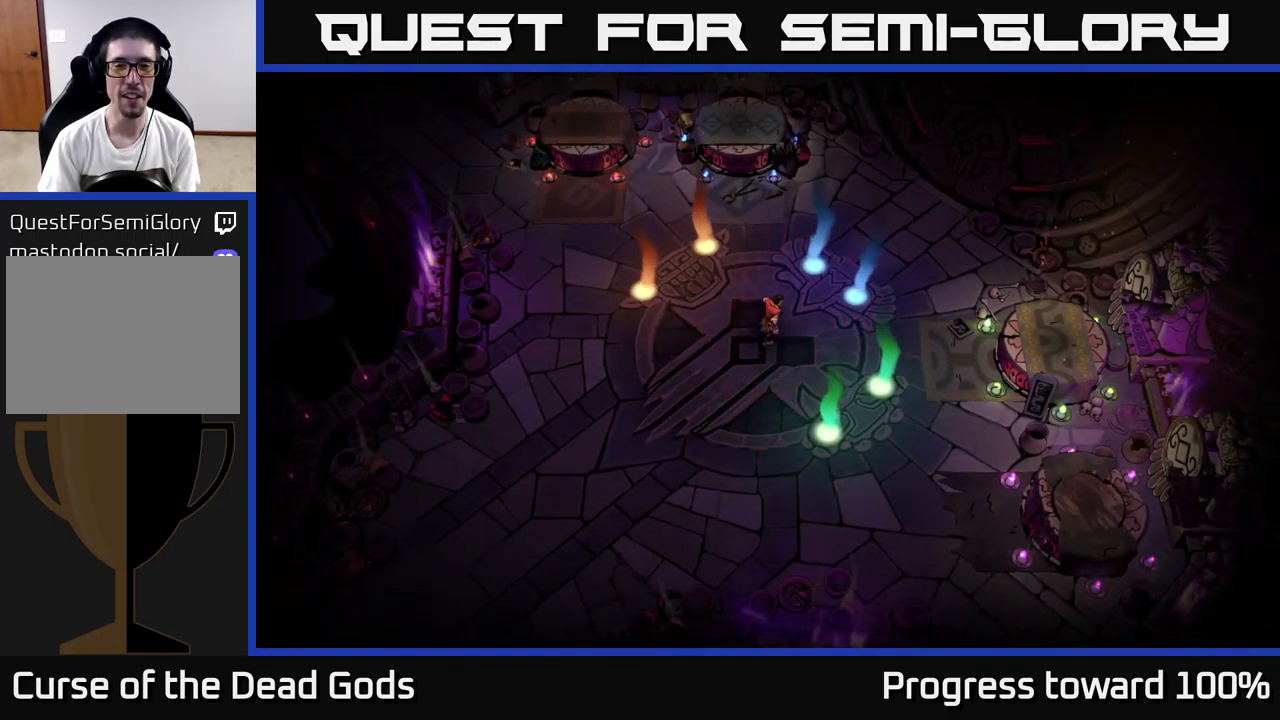
{"buttons": [], "left_stick": "up-left", "right_stick": "center", "events": []}
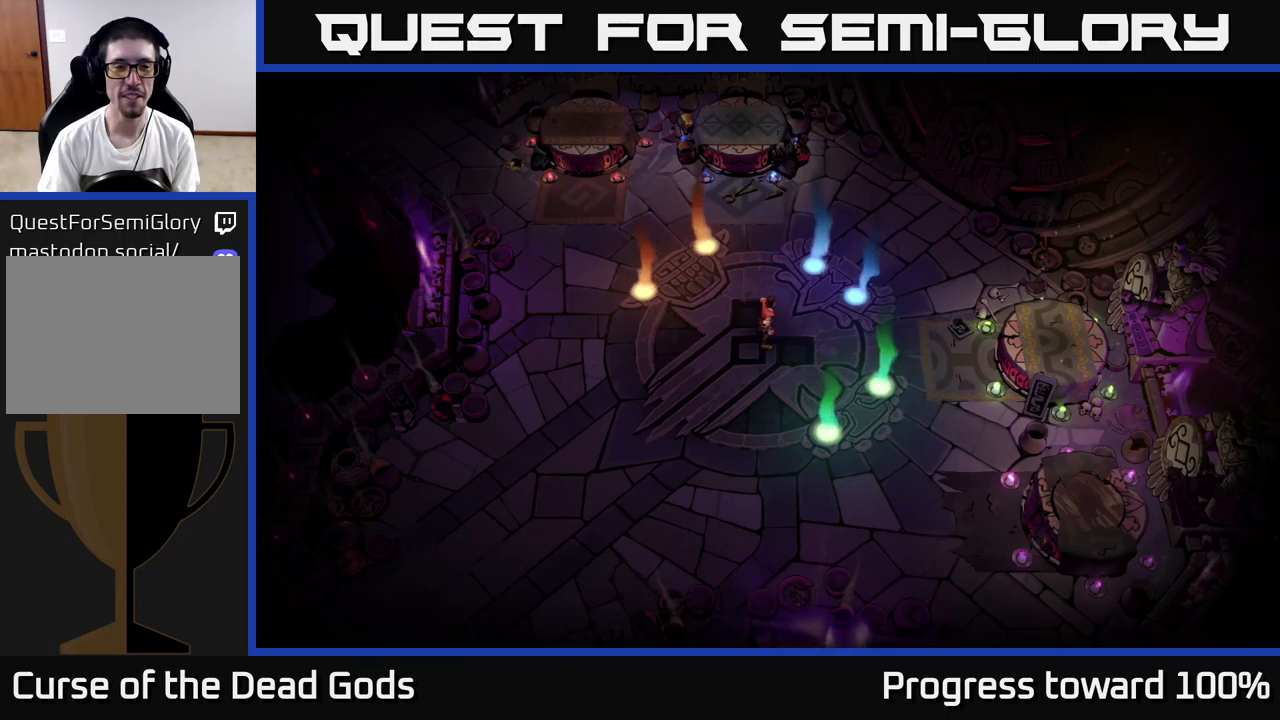
{"buttons": [], "left_stick": "up-left", "right_stick": "center", "events": []}
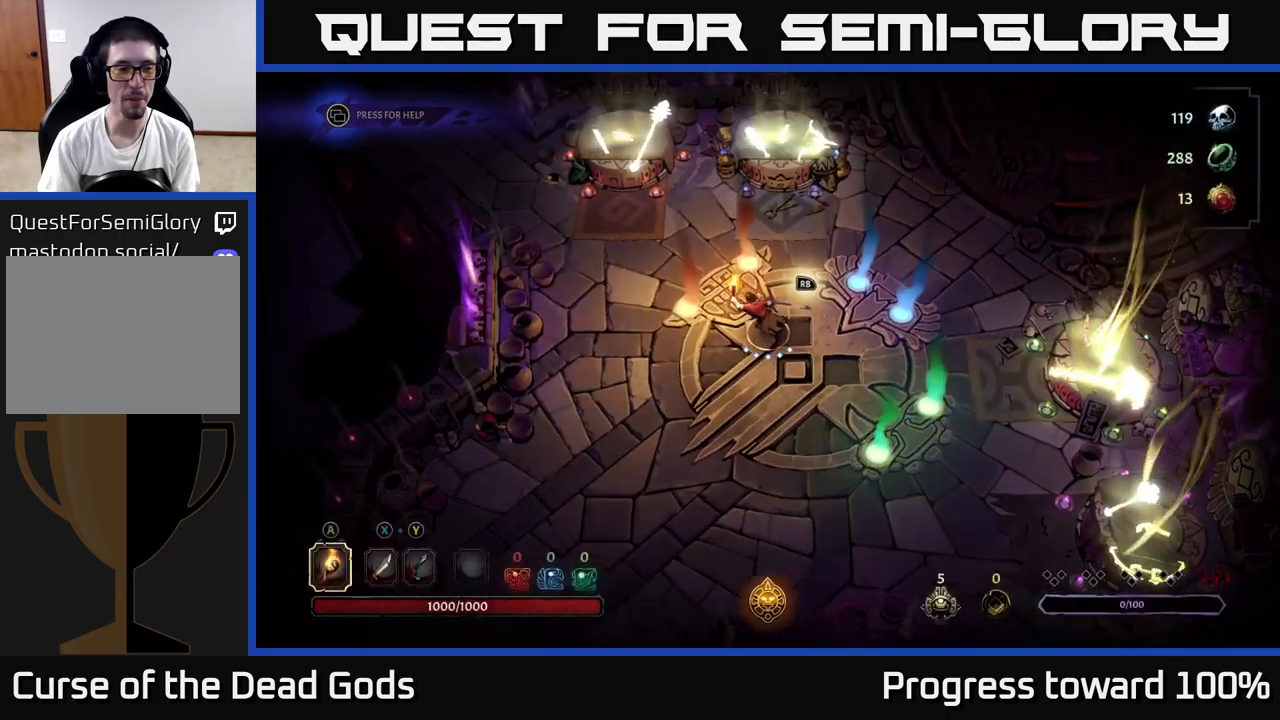
{"buttons": [], "left_stick": "up-left", "right_stick": "center", "events": []}
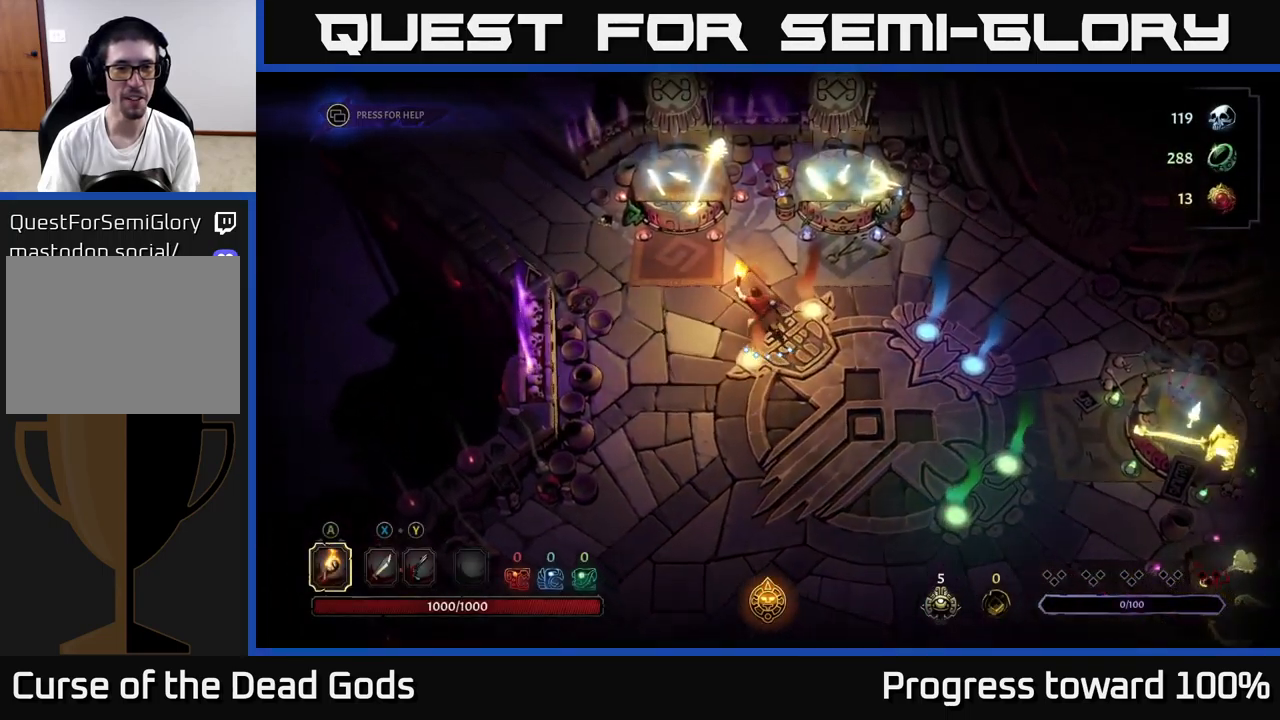
{"buttons": [], "left_stick": "up", "right_stick": "center", "events": [[433, "left_stick", "up"]]}